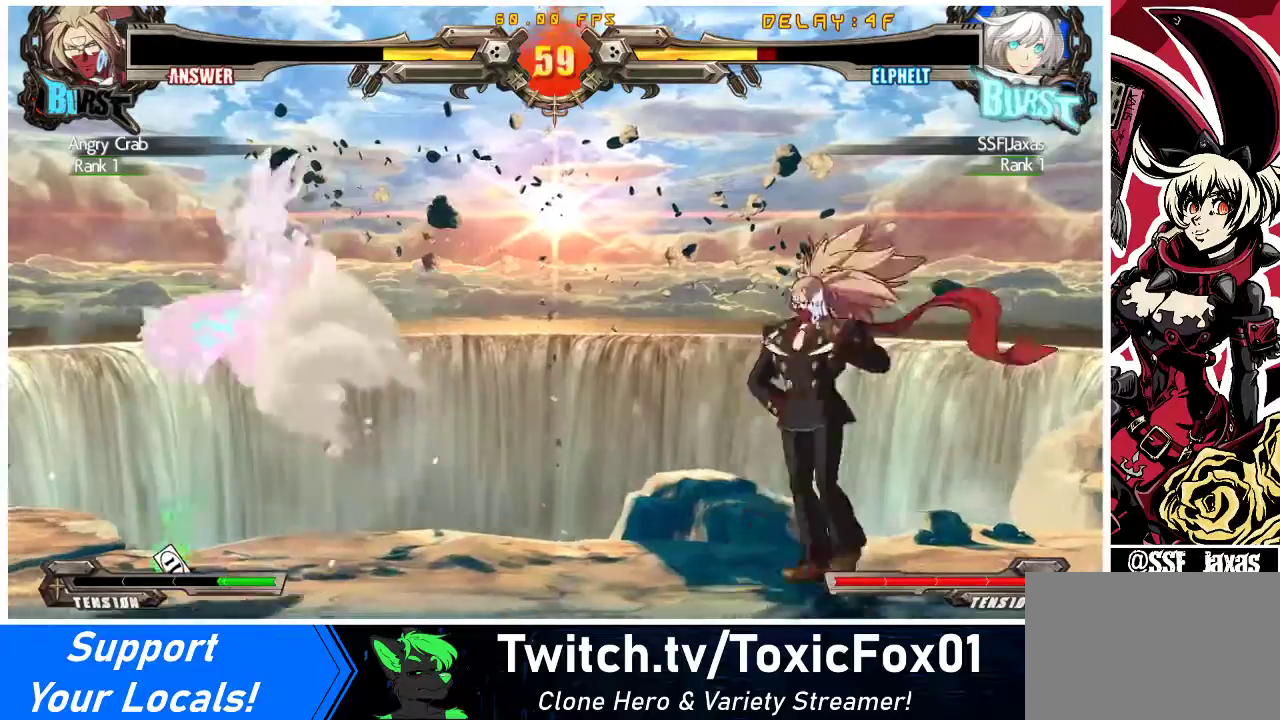
Gameplay with a controller (arcade stick); each line is a JSON object with the inputs held at the frame after it. "events" lists button and stick changes between this image and that frame as [ms after this image, input, new state], when the widget could be followed in between. Not read: L3 R3 other_buttons.
{"buttons": ["DPAD_DOWN", "DPAD_LEFT"], "events": [[33, "TRIANGLE", "up"], [100, "SQUARE", "up"], [133, "DPAD_RIGHT", "up"], [167, "DPAD_LEFT", "down"], [333, "DPAD_DOWN", "down"]]}
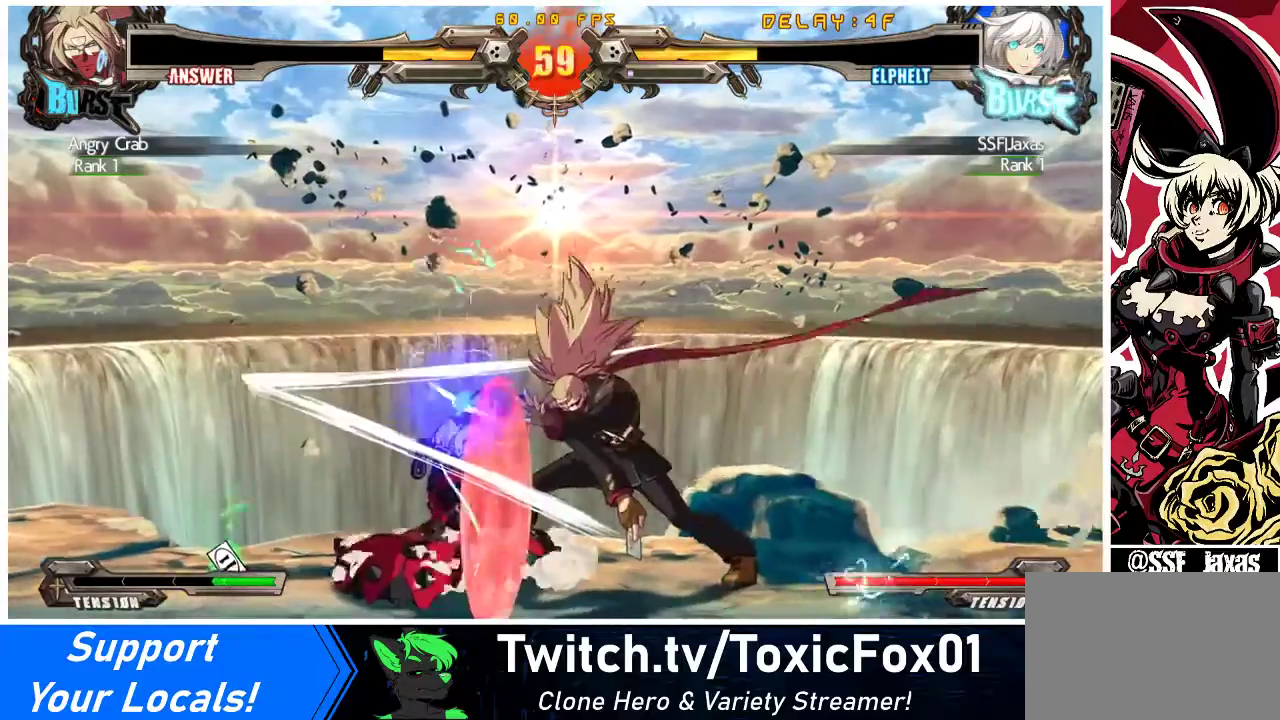
{"buttons": ["DPAD_DOWN", "DPAD_LEFT"], "events": []}
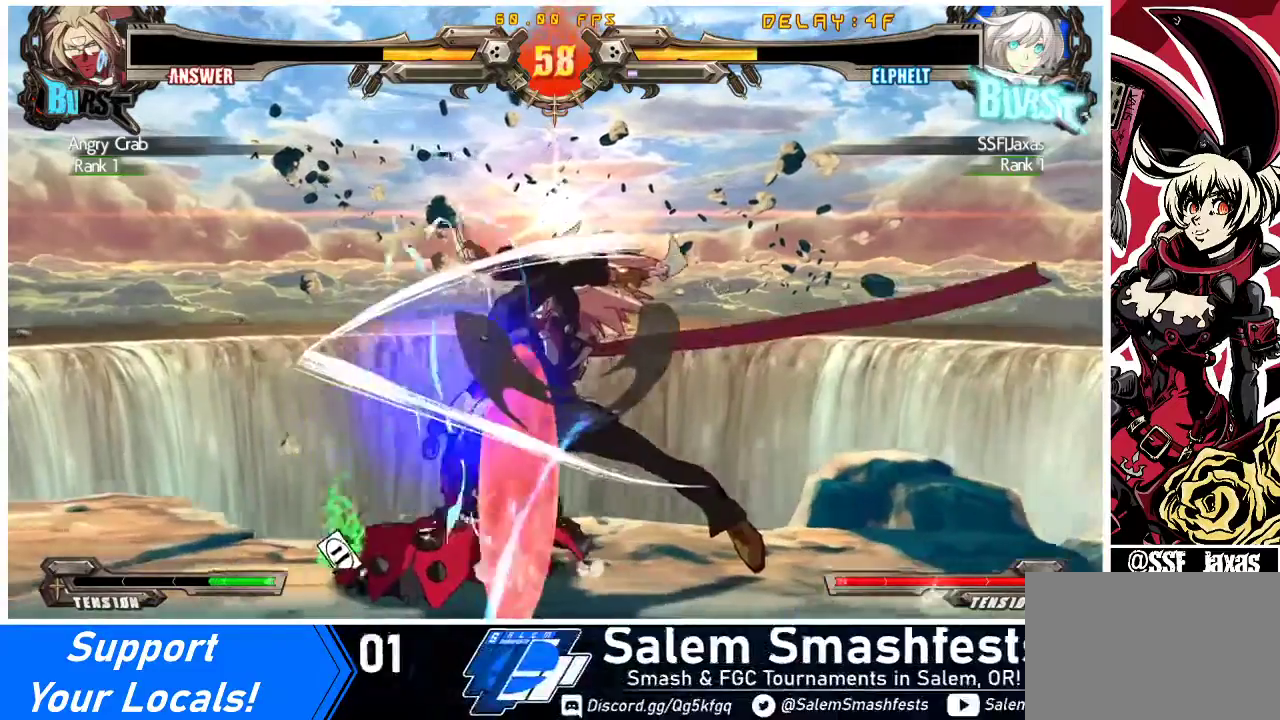
{"buttons": ["DPAD_DOWN", "DPAD_LEFT"], "events": []}
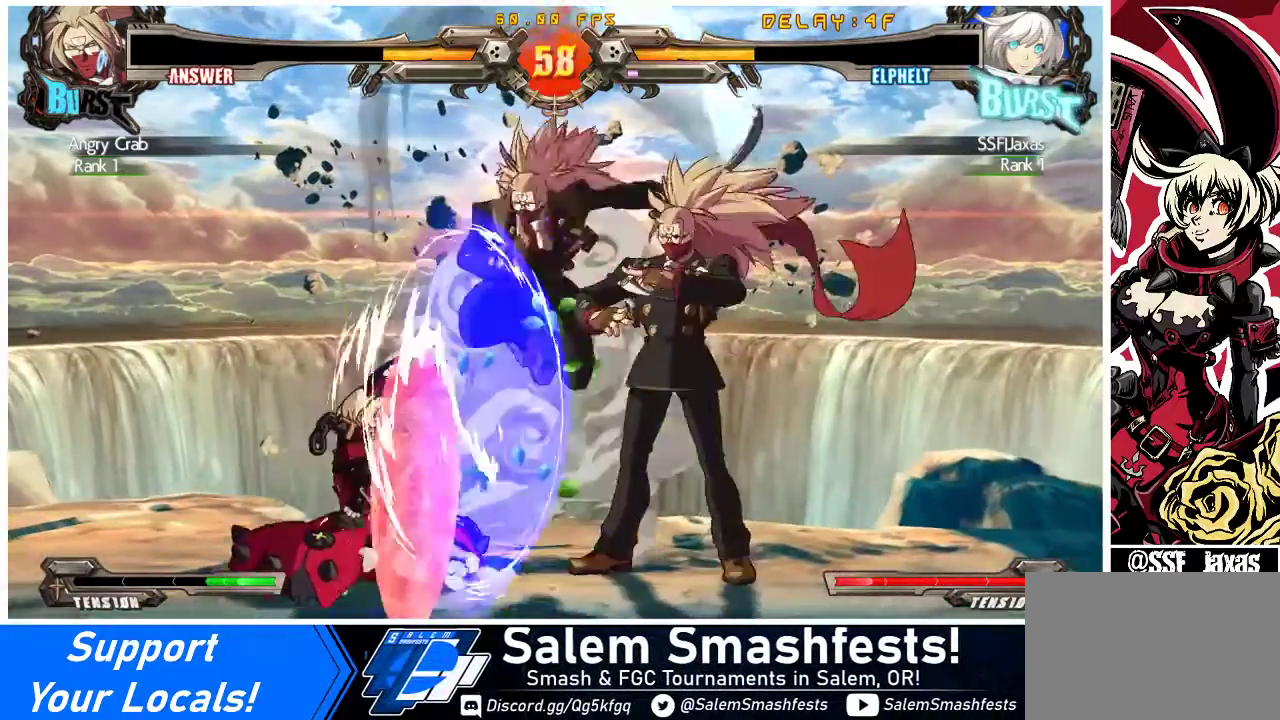
{"buttons": ["DPAD_LEFT"], "events": [[500, "DPAD_DOWN", "up"]]}
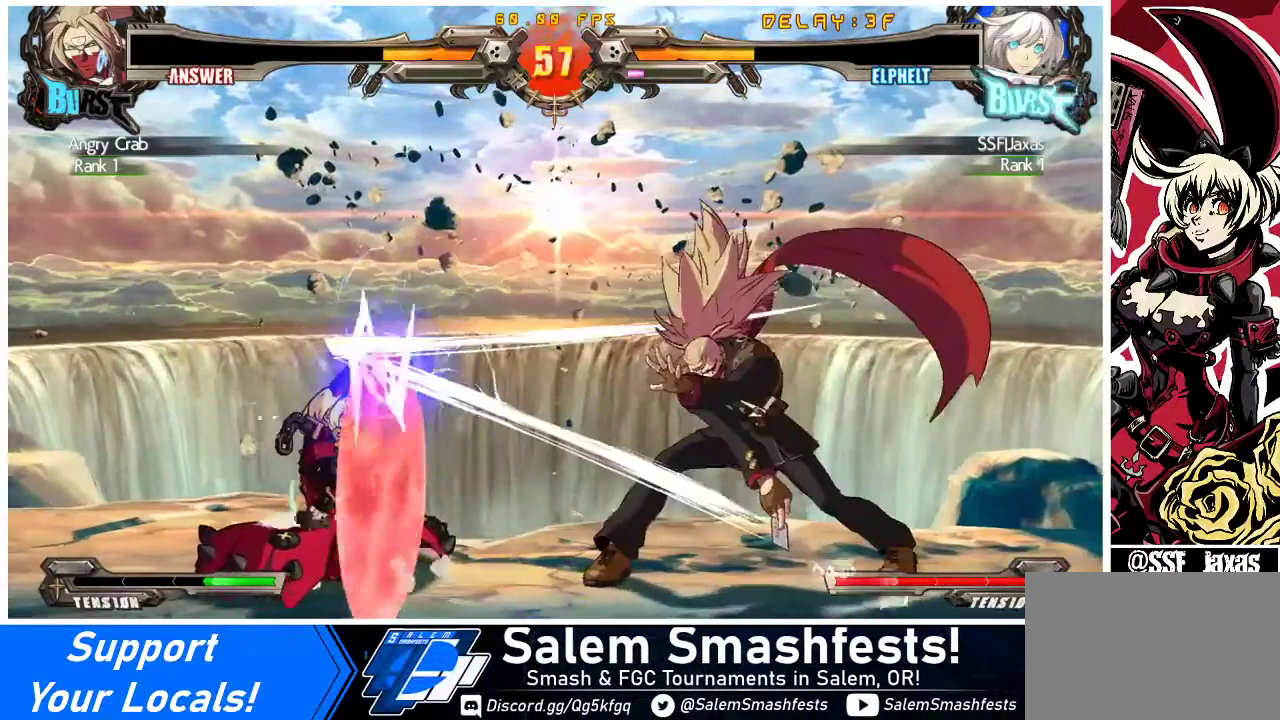
{"buttons": ["DPAD_DOWN", "DPAD_LEFT"], "events": [[333, "DPAD_DOWN", "down"]]}
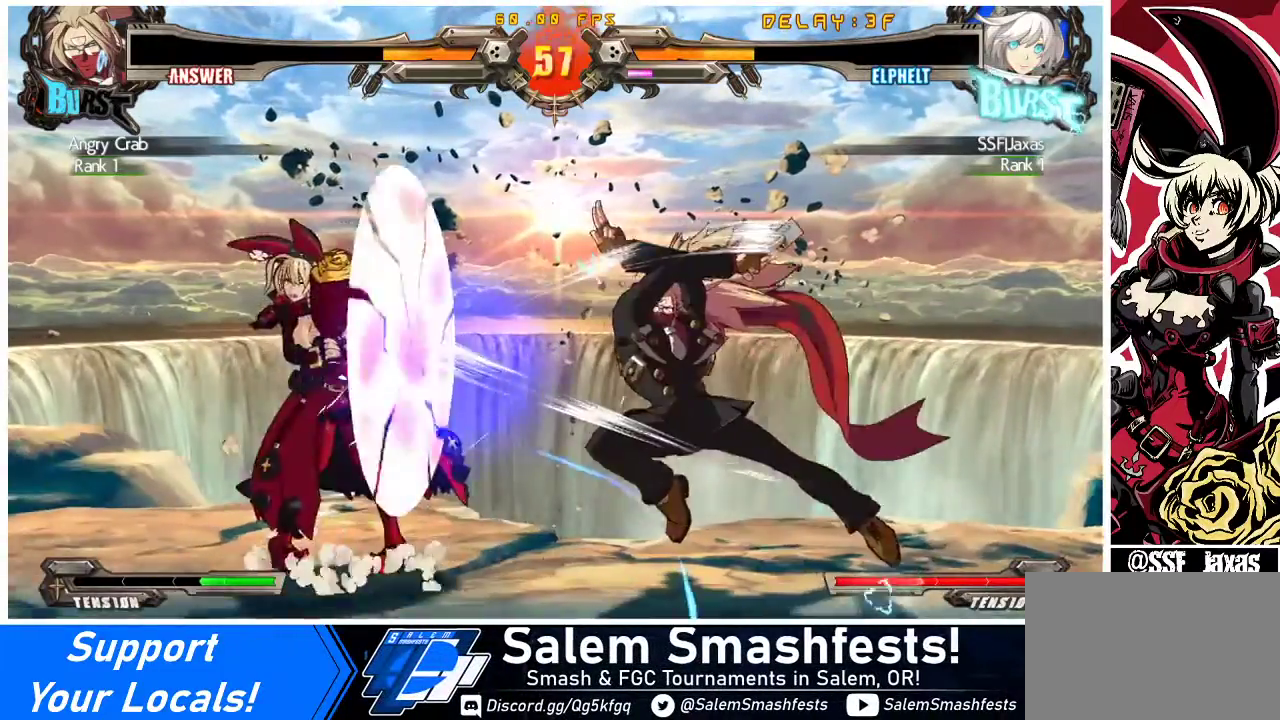
{"buttons": ["DPAD_DOWN", "DPAD_LEFT"], "events": [[33, "DPAD_DOWN", "up"], [67, "DPAD_LEFT", "up"], [100, "DPAD_RIGHT", "down"], [167, "DPAD_RIGHT", "up"], [233, "DPAD_RIGHT", "down"], [333, "DPAD_DOWN", "down"], [333, "DPAD_RIGHT", "up"], [367, "DPAD_LEFT", "down"], [400, "SQUARE", "down"], [400, "TRIANGLE", "down"], [433, "TRIANGLE", "up"], [467, "SQUARE", "up"]]}
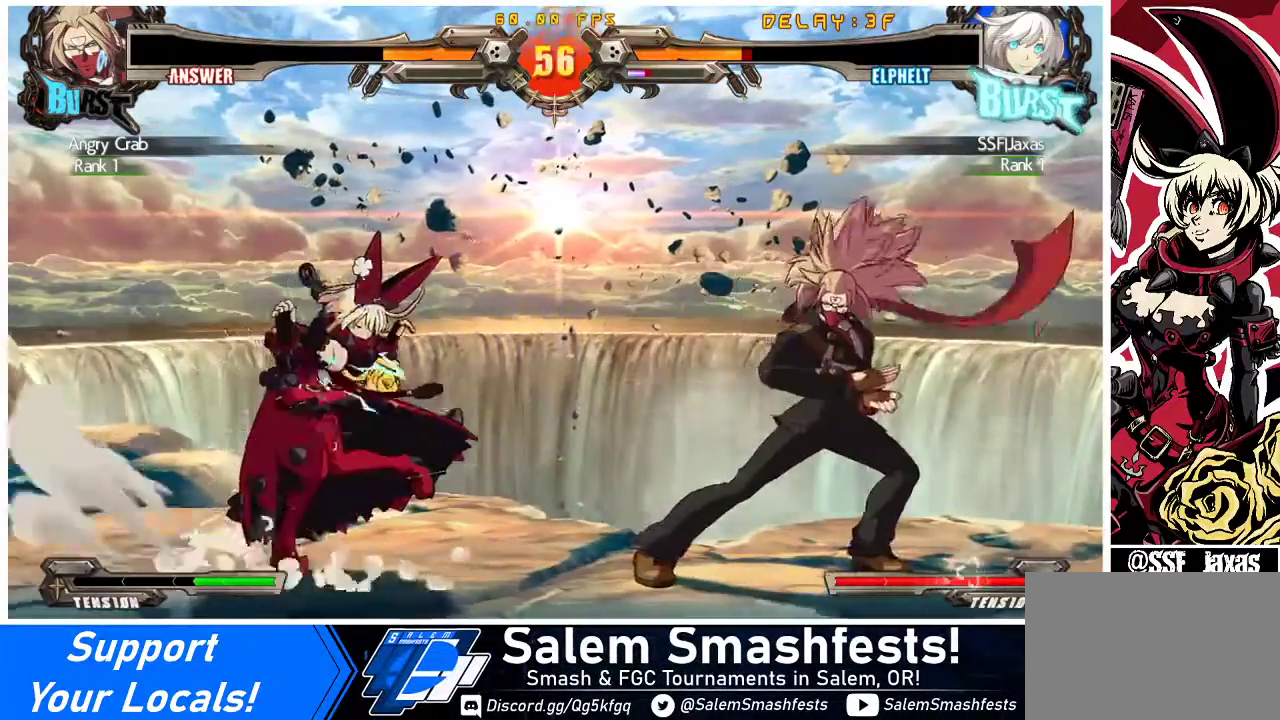
{"buttons": ["DPAD_DOWN", "DPAD_LEFT"], "events": [[200, "DPAD_DOWN", "up"], [300, "DPAD_DOWN", "down"]]}
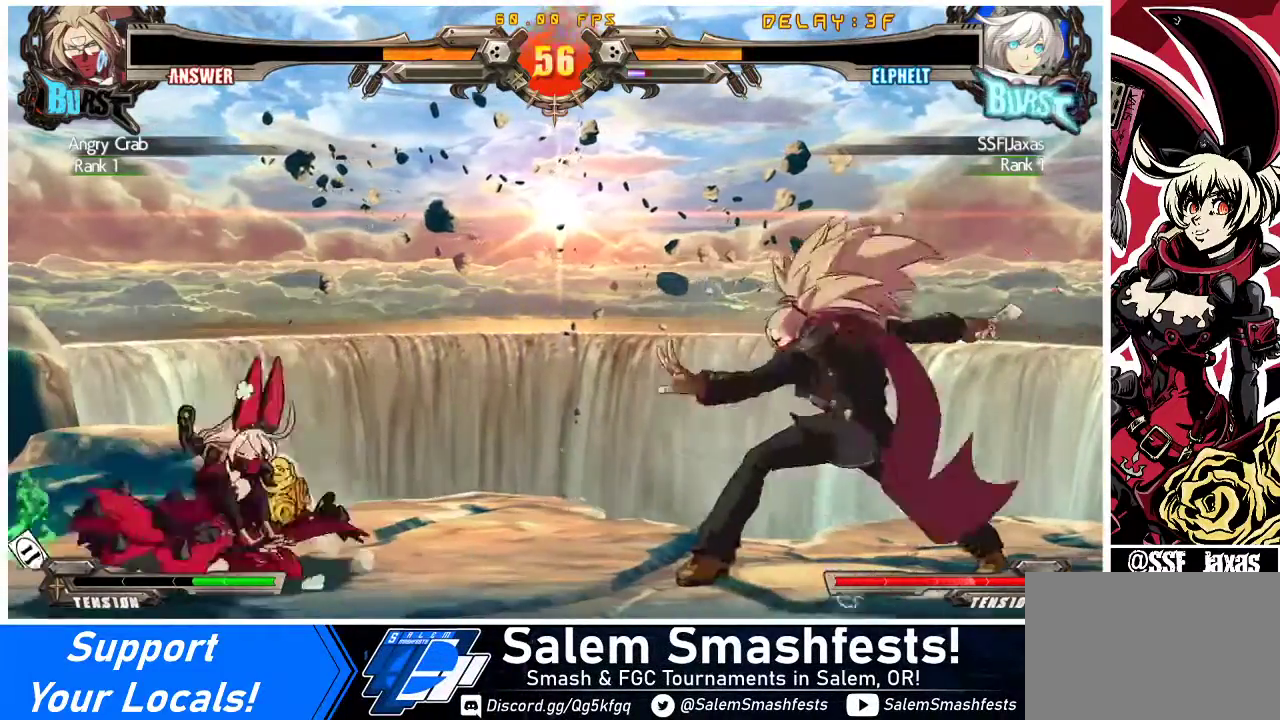
{"buttons": [], "events": [[333, "DPAD_DOWN", "up"], [367, "DPAD_LEFT", "up"], [400, "DPAD_RIGHT", "down"], [467, "DPAD_RIGHT", "up"]]}
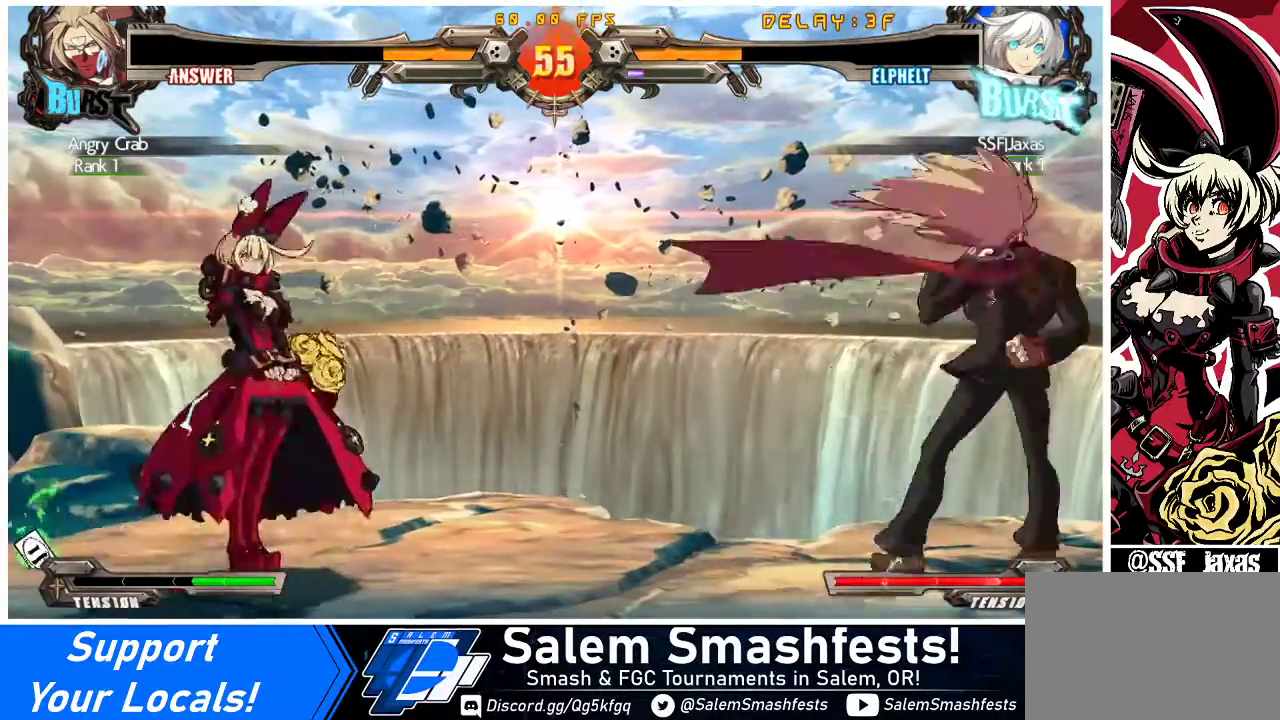
{"buttons": ["DPAD_RIGHT"], "events": [[33, "DPAD_RIGHT", "down"], [133, "DPAD_DOWN", "down"], [133, "DPAD_RIGHT", "up"], [167, "DPAD_LEFT", "down"], [167, "SQUARE", "down"], [167, "TRIANGLE", "down"], [233, "TRIANGLE", "up"], [267, "SQUARE", "up"], [333, "DPAD_DOWN", "up"], [367, "DPAD_LEFT", "up"], [367, "DPAD_RIGHT", "down"], [433, "DPAD_RIGHT", "up"], [500, "DPAD_RIGHT", "down"]]}
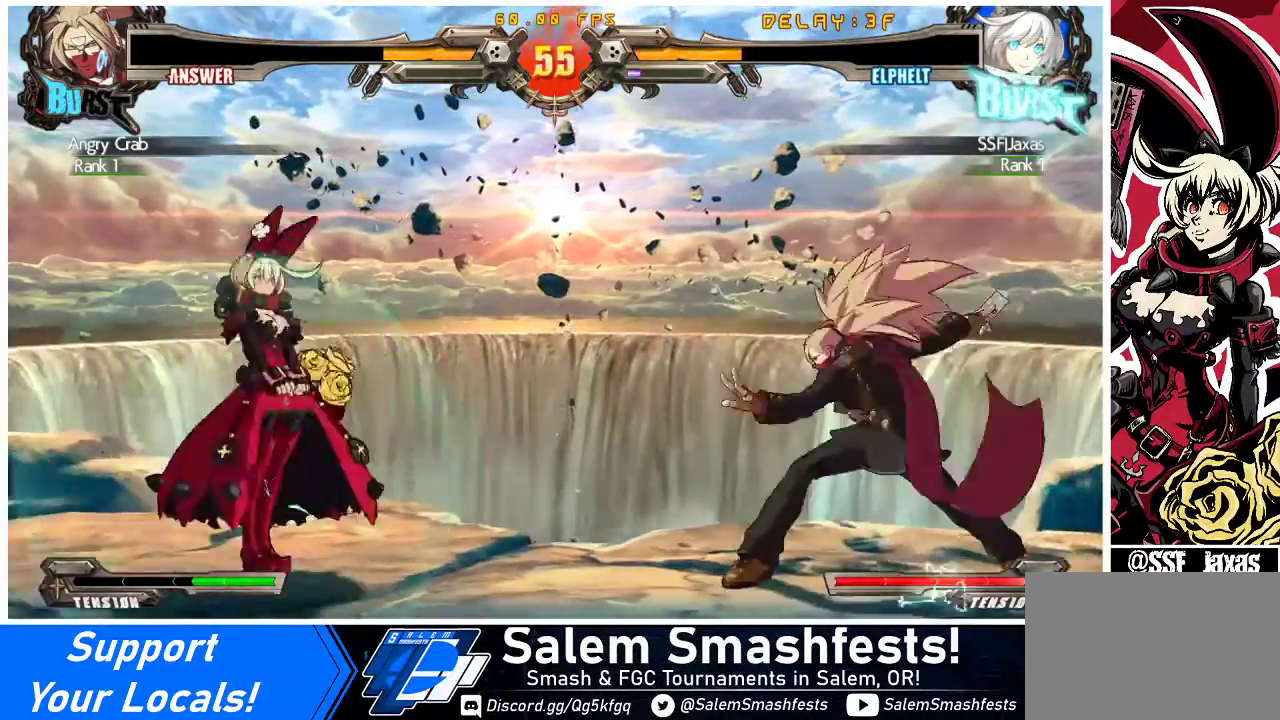
{"buttons": ["CROSS"], "events": [[200, "DPAD_RIGHT", "up"], [200, "TRIANGLE", "down"], [267, "DPAD_DOWN", "down"], [300, "TRIANGLE", "up"], [333, "DPAD_RIGHT", "down"], [367, "DPAD_DOWN", "up"], [467, "CROSS", "down"], [467, "DPAD_RIGHT", "up"]]}
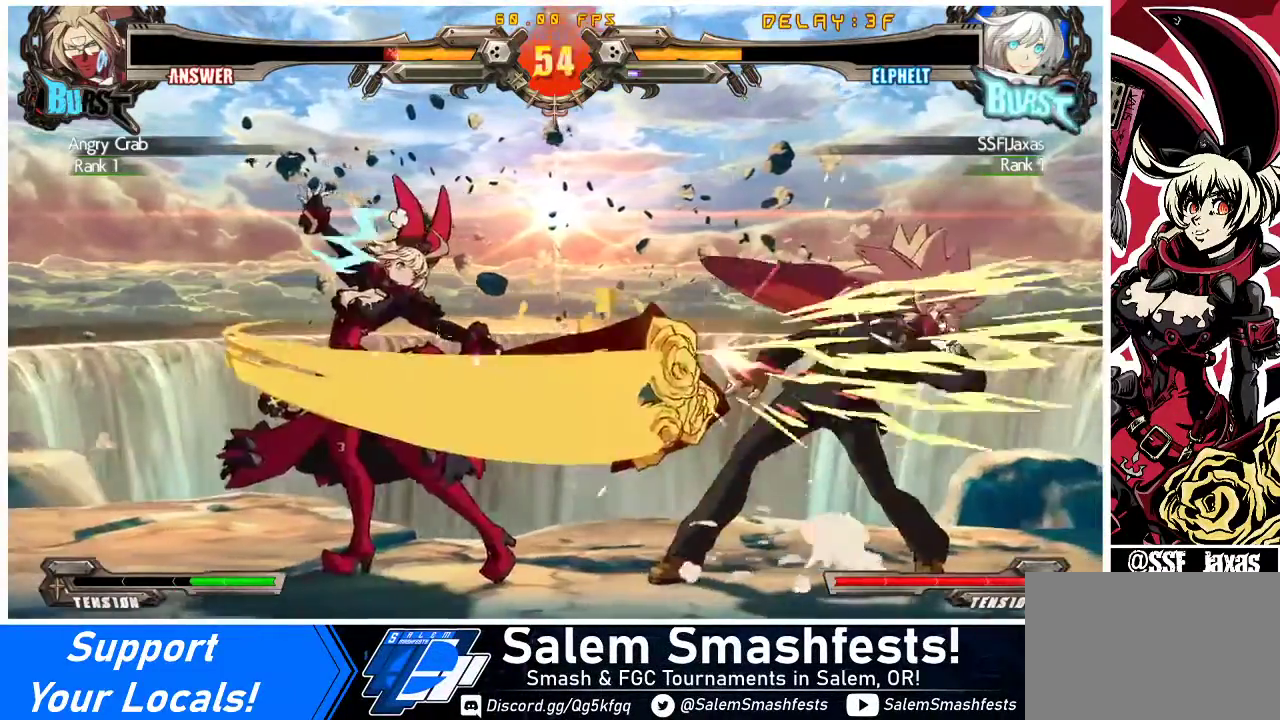
{"buttons": ["DPAD_RIGHT"], "events": [[167, "CROSS", "up"], [333, "DPAD_RIGHT", "down"], [400, "DPAD_RIGHT", "up"], [467, "DPAD_RIGHT", "down"]]}
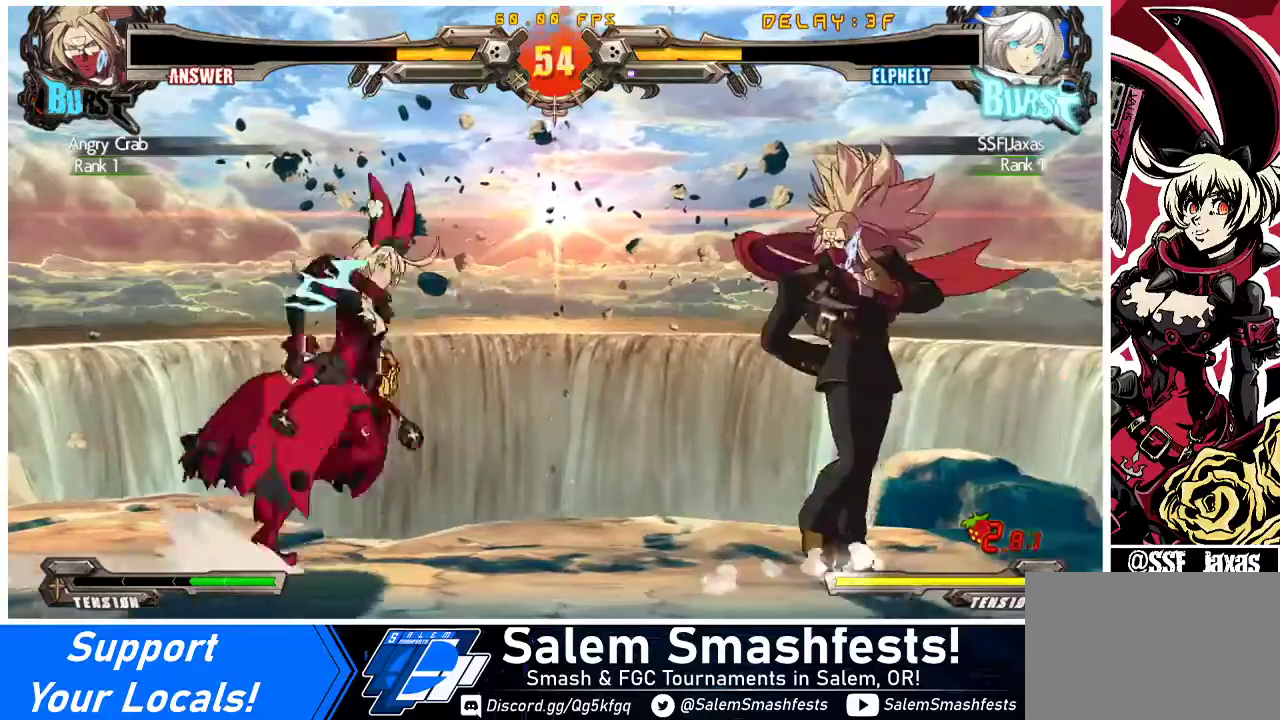
{"buttons": ["CROSS", "DPAD_DOWN"], "events": [[100, "DPAD_RIGHT", "up"], [100, "TRIANGLE", "down"], [200, "DPAD_DOWN", "down"], [233, "TRIANGLE", "up"], [400, "CROSS", "down"]]}
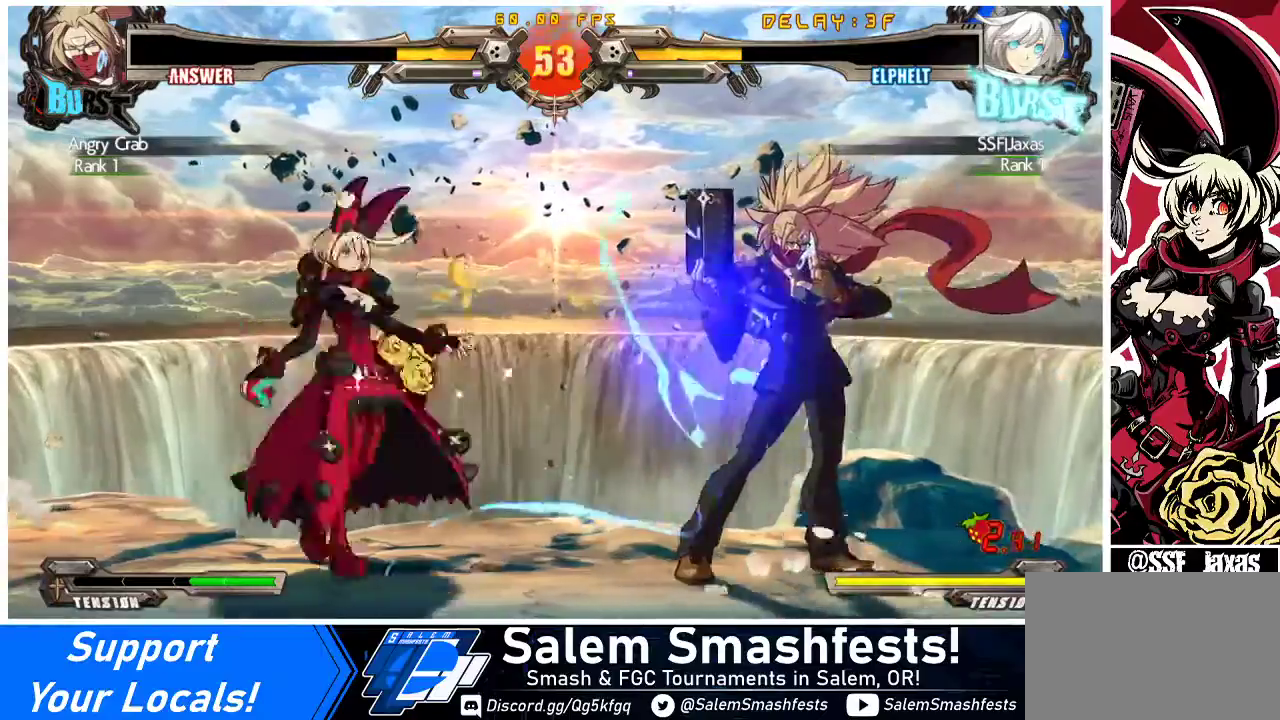
{"buttons": [], "events": [[67, "CROSS", "up"], [200, "DPAD_DOWN", "up"], [433, "DPAD_RIGHT", "down"], [500, "DPAD_RIGHT", "up"]]}
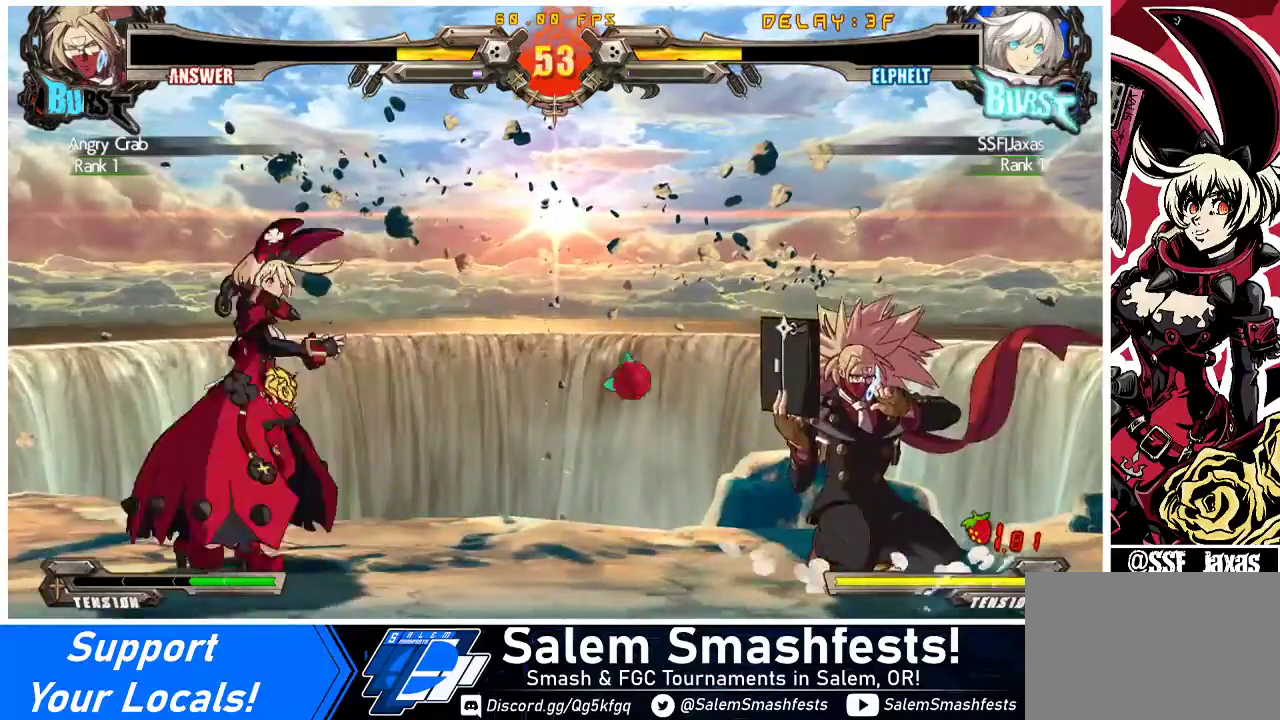
{"buttons": [], "events": [[67, "DPAD_RIGHT", "down"], [167, "DPAD_DOWN", "down"], [167, "DPAD_RIGHT", "up"], [200, "DPAD_LEFT", "down"], [267, "TRIANGLE", "down"], [300, "SQUARE", "down"], [367, "SQUARE", "up"], [367, "TRIANGLE", "up"], [400, "DPAD_DOWN", "up"], [433, "DPAD_LEFT", "up"]]}
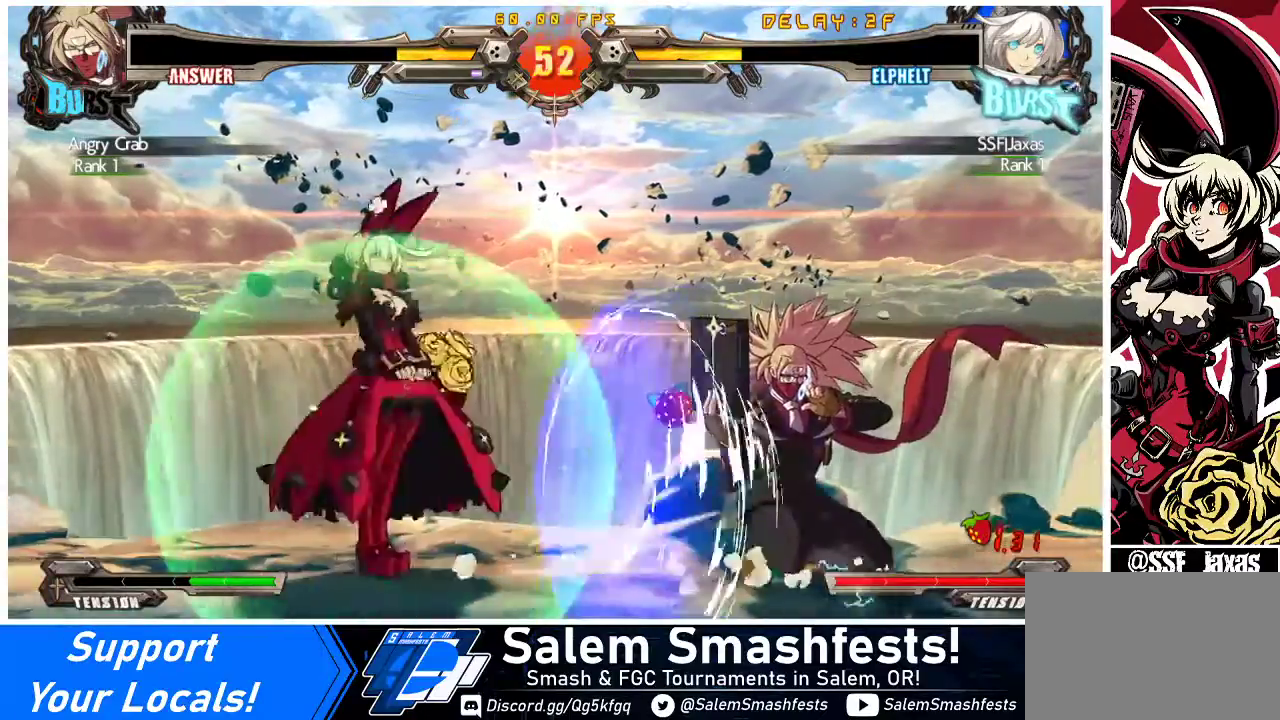
{"buttons": [], "events": [[67, "TRIANGLE", "down"], [200, "TRIANGLE", "up"]]}
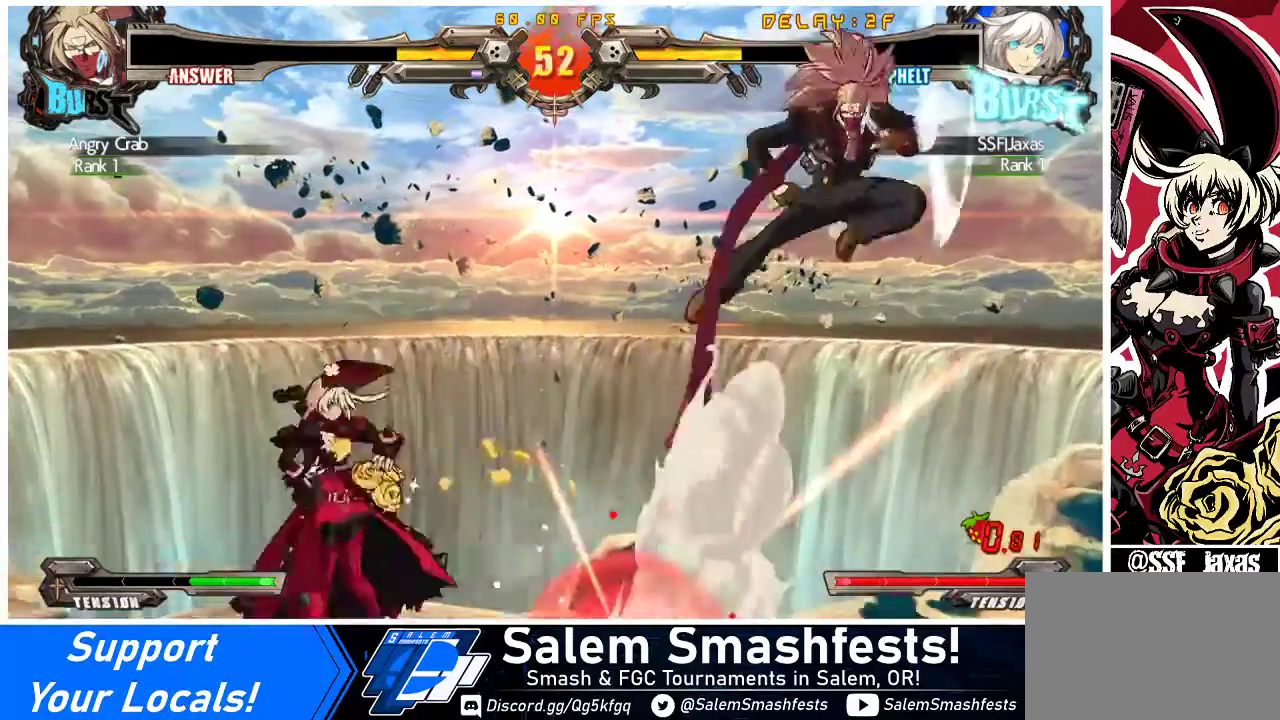
{"buttons": ["DPAD_LEFT"], "events": [[67, "DPAD_RIGHT", "down"], [133, "DPAD_RIGHT", "up"], [167, "DPAD_RIGHT", "down"], [267, "DPAD_RIGHT", "up"], [300, "DPAD_DOWN", "down"], [300, "DPAD_LEFT", "down"], [367, "SQUARE", "down"], [367, "TRIANGLE", "down"], [400, "DPAD_DOWN", "up"], [433, "SQUARE", "up"], [433, "TRIANGLE", "up"]]}
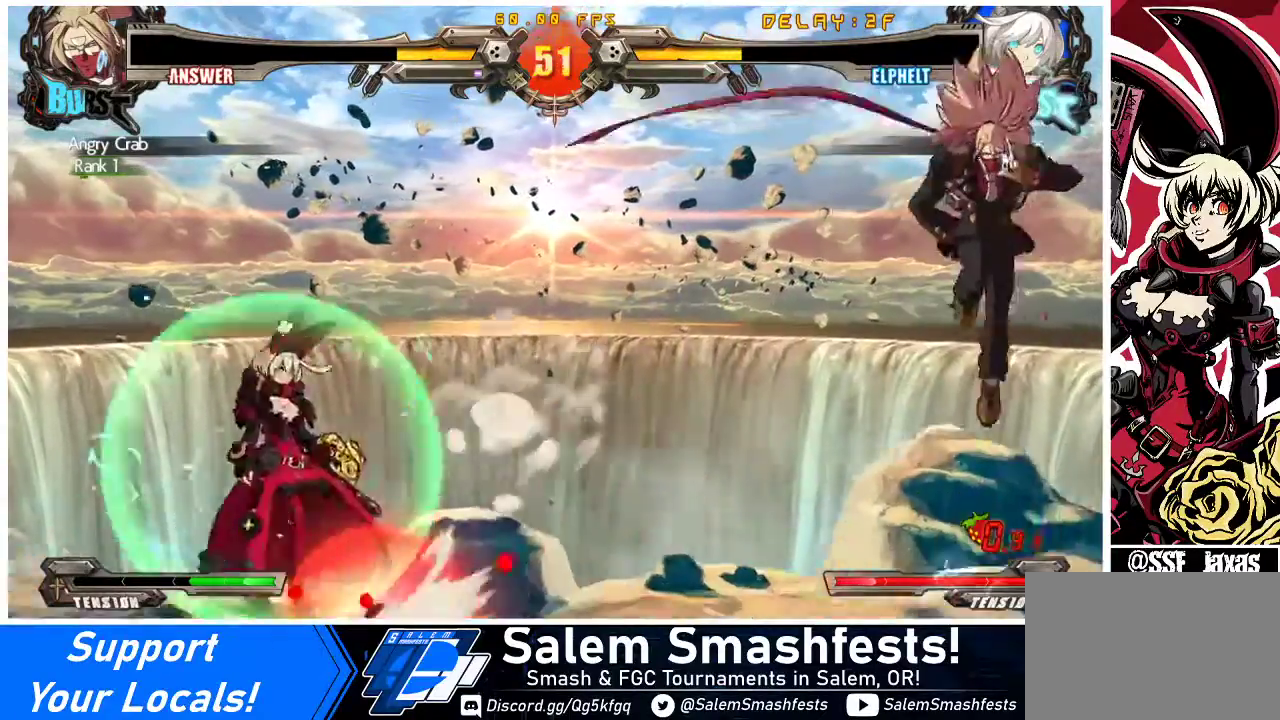
{"buttons": [], "events": [[200, "DPAD_DOWN", "down"], [233, "DPAD_LEFT", "up"], [233, "DPAD_RIGHT", "down"], [267, "DPAD_DOWN", "up"], [300, "TRIANGLE", "down"], [333, "DPAD_RIGHT", "up"], [367, "TRIANGLE", "up"]]}
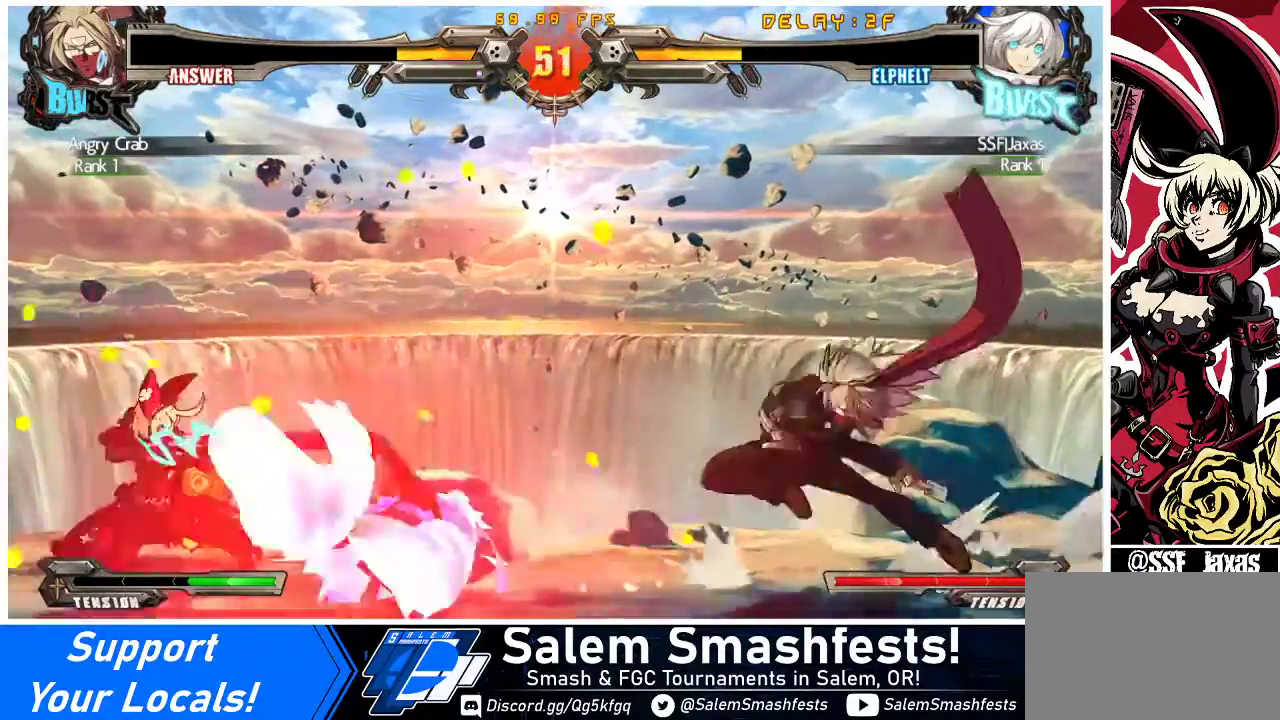
{"buttons": ["DPAD_LEFT"], "events": [[100, "DPAD_LEFT", "down"], [267, "DPAD_LEFT", "up"], [267, "TRIANGLE", "down"], [400, "TRIANGLE", "up"], [467, "DPAD_LEFT", "down"]]}
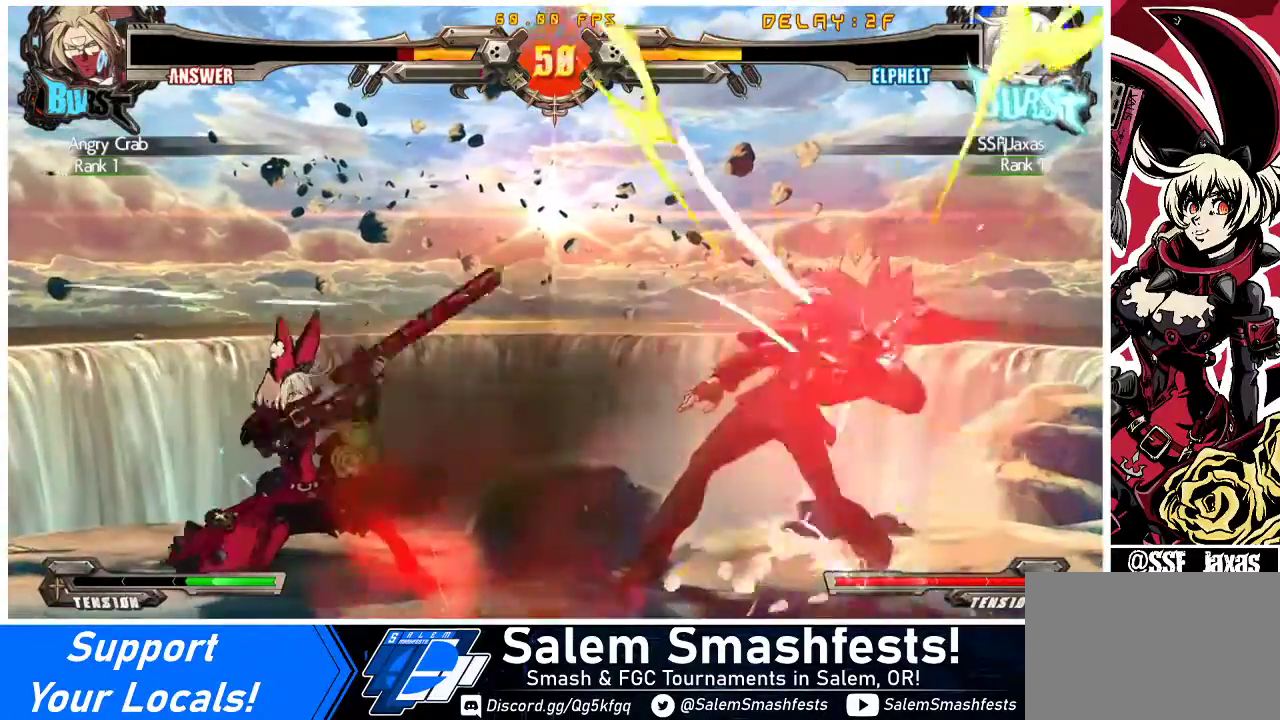
{"buttons": [], "events": [[33, "DPAD_LEFT", "up"], [67, "DPAD_RIGHT", "down"], [100, "DPAD_RIGHT", "up"], [100, "TRIANGLE", "down"], [200, "TRIANGLE", "up"]]}
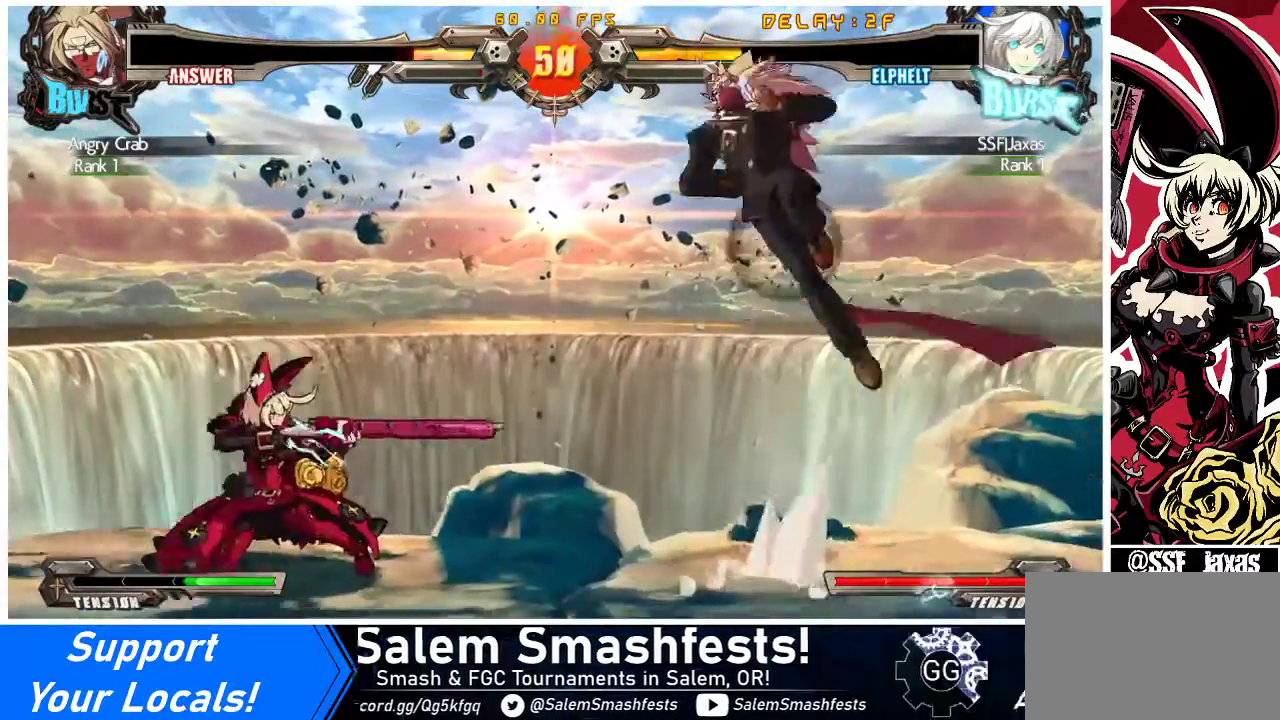
{"buttons": [], "events": [[33, "DPAD_LEFT", "down"], [300, "DPAD_LEFT", "up"], [300, "DPAD_UP", "down"], [333, "TRIANGLE", "down"], [433, "DPAD_UP", "up"], [433, "TRIANGLE", "up"]]}
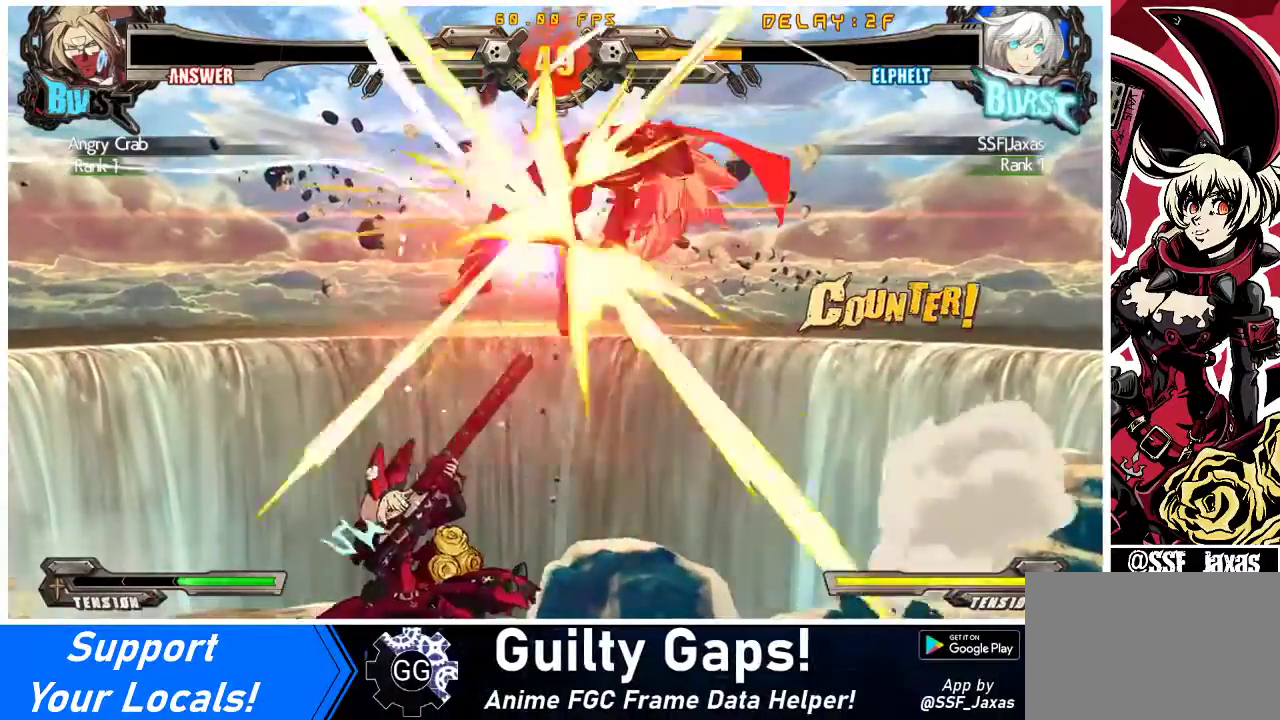
{"buttons": ["DPAD_RIGHT"], "events": [[100, "DPAD_LEFT", "down"], [133, "DPAD_LEFT", "up"], [200, "DPAD_RIGHT", "down"], [200, "TRIANGLE", "down"], [233, "DPAD_RIGHT", "up"], [300, "TRIANGLE", "up"], [433, "DPAD_DOWN", "down"], [467, "DPAD_RIGHT", "down"], [500, "DPAD_DOWN", "up"]]}
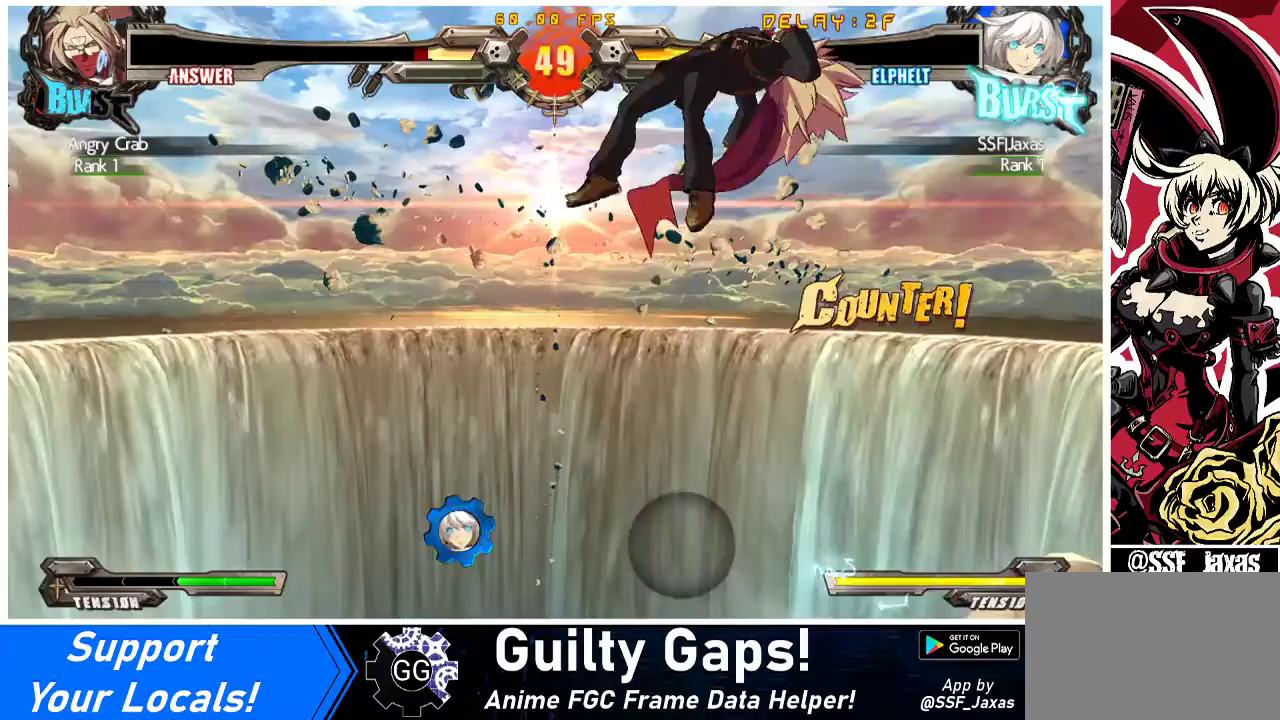
{"buttons": ["TRIANGLE", "DPAD_RIGHT"], "events": [[67, "DPAD_RIGHT", "up"], [67, "R1", "down"], [200, "R1", "up"], [233, "DPAD_RIGHT", "down"], [267, "DPAD_RIGHT", "up"], [333, "DPAD_RIGHT", "down"], [467, "TRIANGLE", "down"]]}
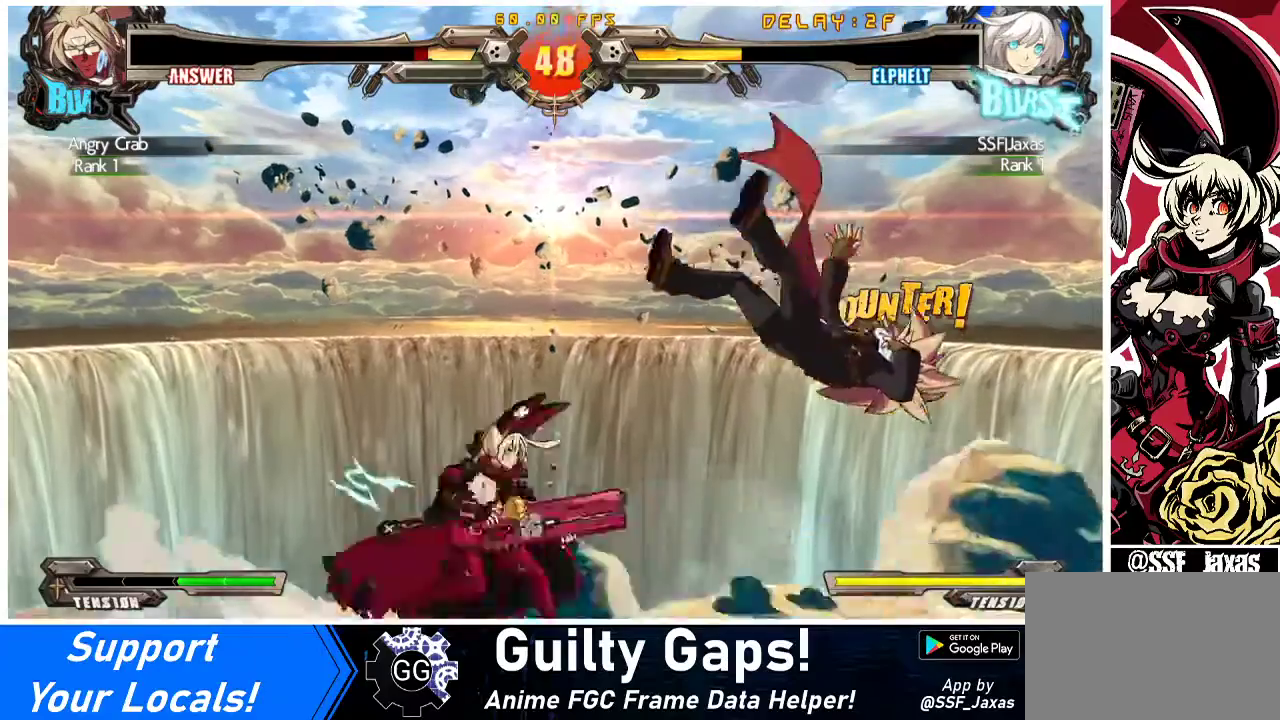
{"buttons": [], "events": [[33, "DPAD_RIGHT", "up"], [133, "TRIANGLE", "up"], [167, "DPAD_DOWN", "down"], [233, "DPAD_LEFT", "down"], [267, "DPAD_DOWN", "up"], [267, "SQUARE", "down"], [367, "DPAD_LEFT", "up"], [400, "SQUARE", "up"]]}
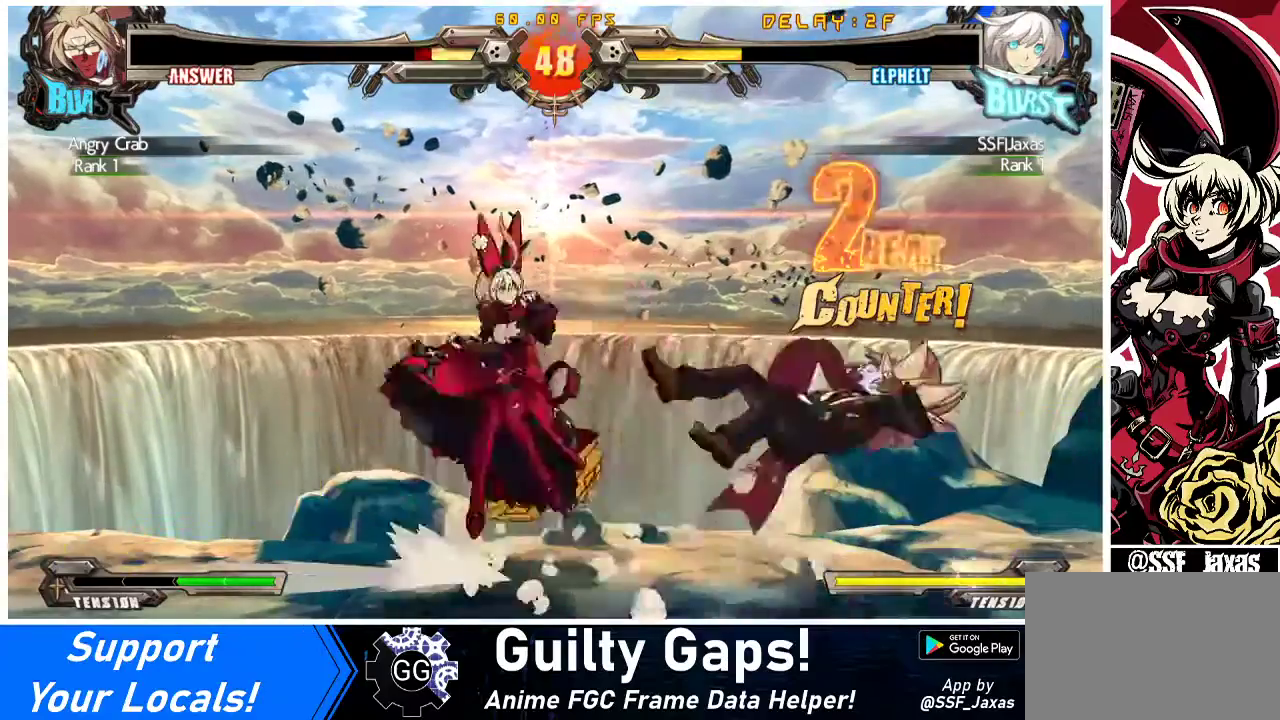
{"buttons": [], "events": []}
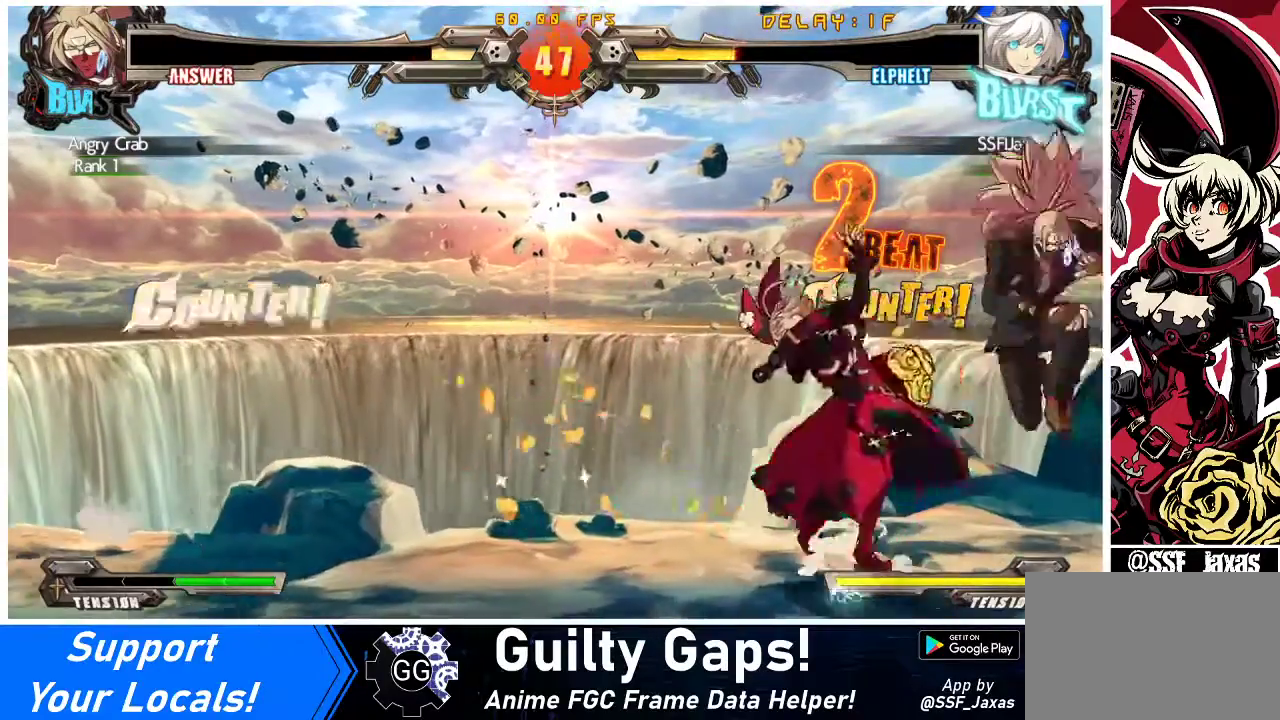
{"buttons": ["DPAD_DOWN", "DPAD_LEFT"], "events": [[67, "DPAD_LEFT", "down"], [133, "DPAD_LEFT", "up"], [267, "DPAD_DOWN", "down"], [267, "DPAD_LEFT", "down"]]}
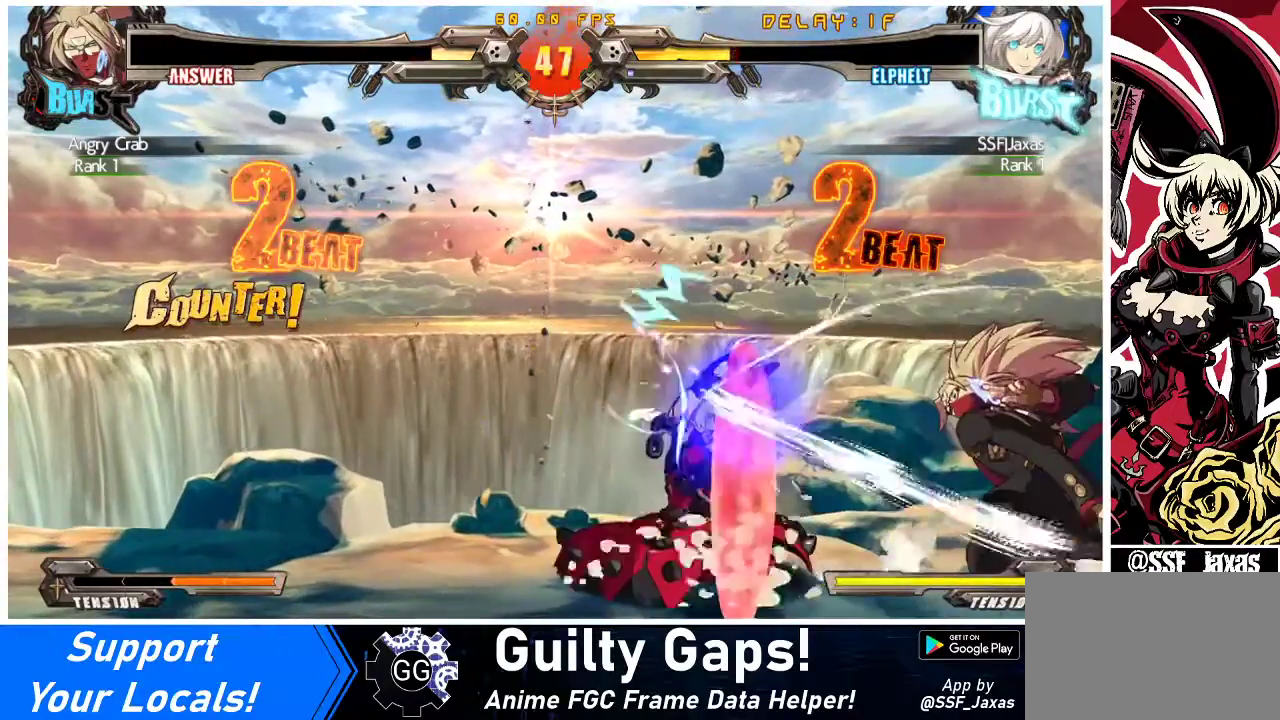
{"buttons": ["DPAD_DOWN", "DPAD_LEFT"], "events": []}
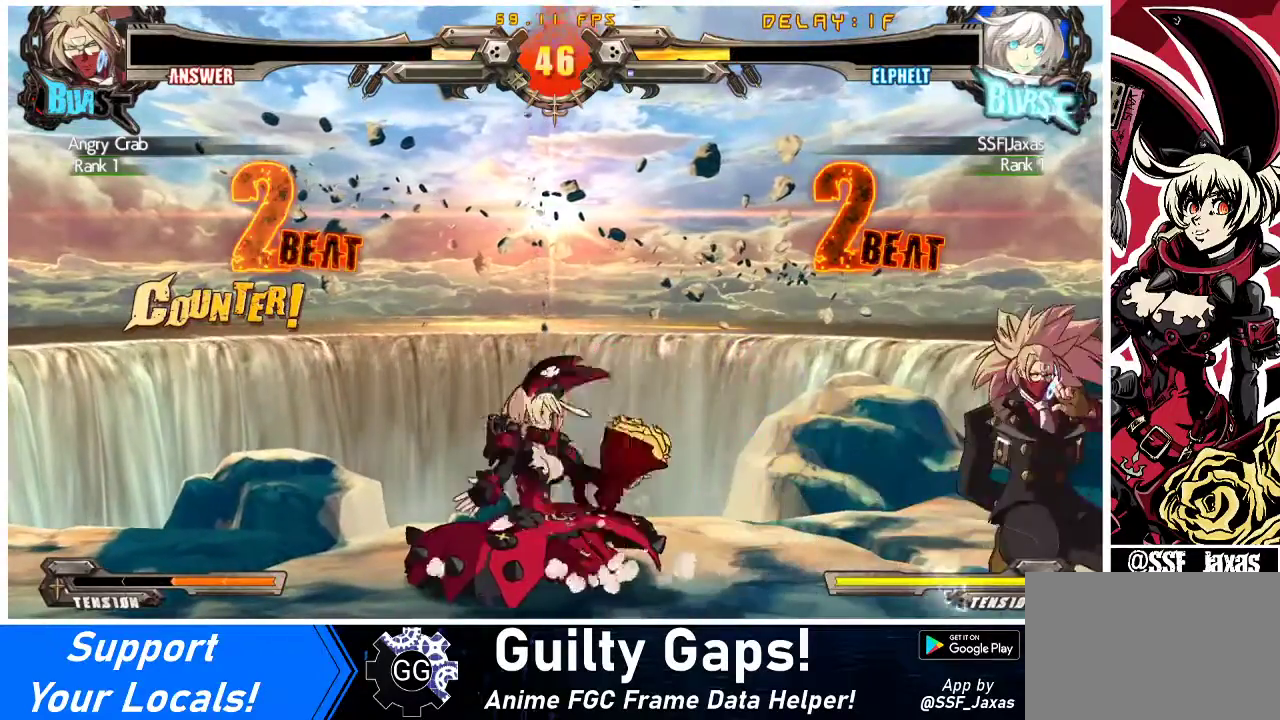
{"buttons": ["DPAD_DOWN", "DPAD_LEFT"], "events": []}
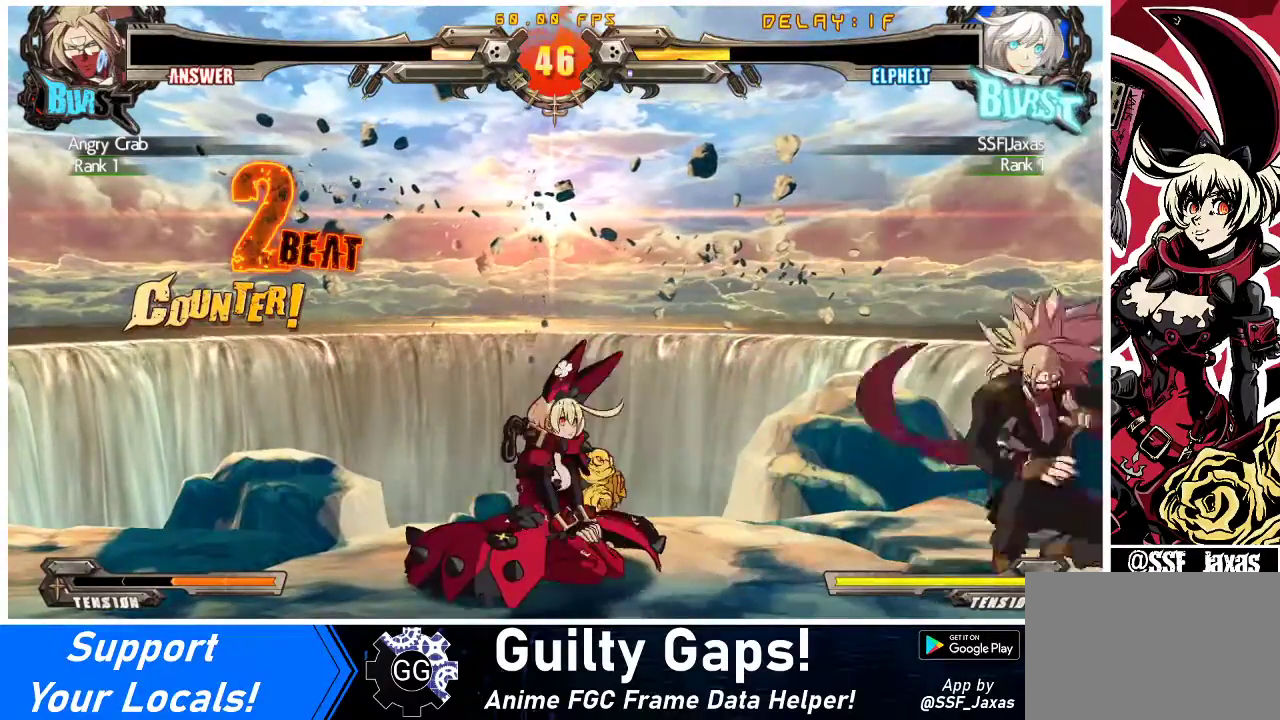
{"buttons": ["DPAD_LEFT"], "events": [[100, "DPAD_DOWN", "up"], [100, "DPAD_LEFT", "up"], [133, "DPAD_RIGHT", "down"], [167, "DPAD_RIGHT", "up"], [233, "DPAD_RIGHT", "down"], [333, "DPAD_DOWN", "down"], [333, "DPAD_RIGHT", "up"], [333, "SQUARE", "down"], [333, "TRIANGLE", "down"], [367, "DPAD_LEFT", "down"], [400, "TRIANGLE", "up"], [433, "SQUARE", "up"], [467, "DPAD_DOWN", "up"]]}
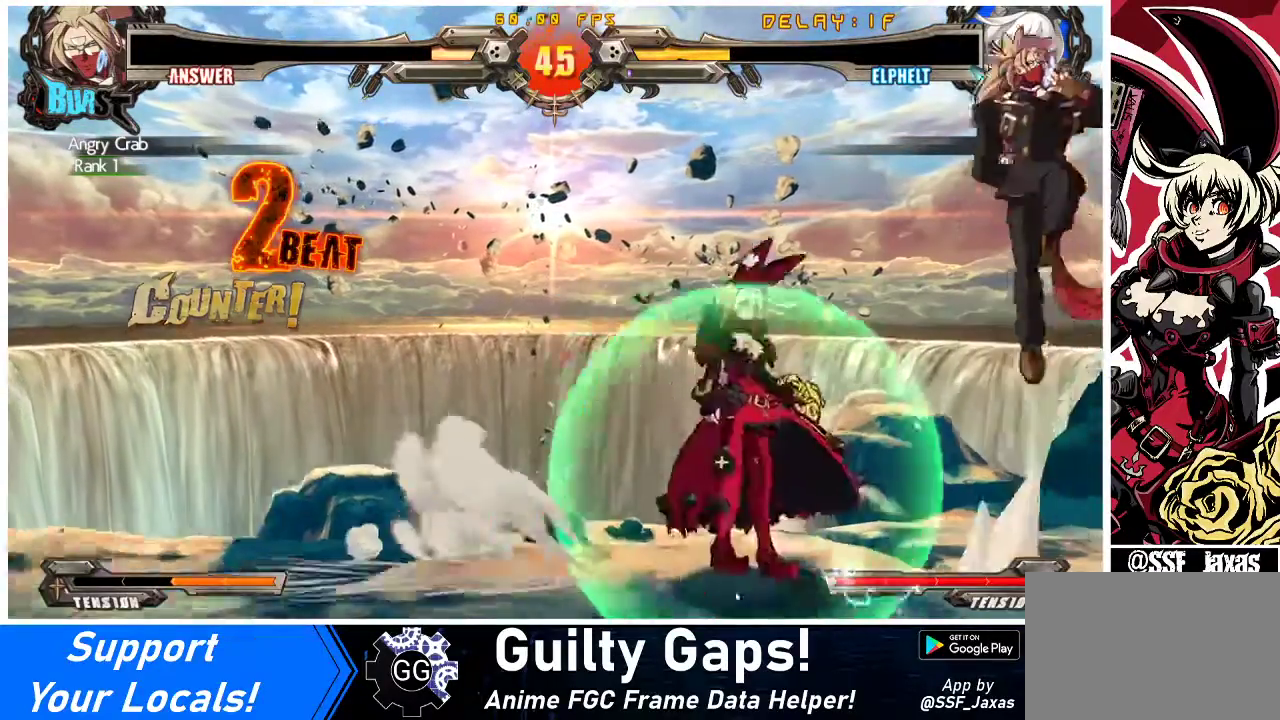
{"buttons": ["DPAD_LEFT"], "events": []}
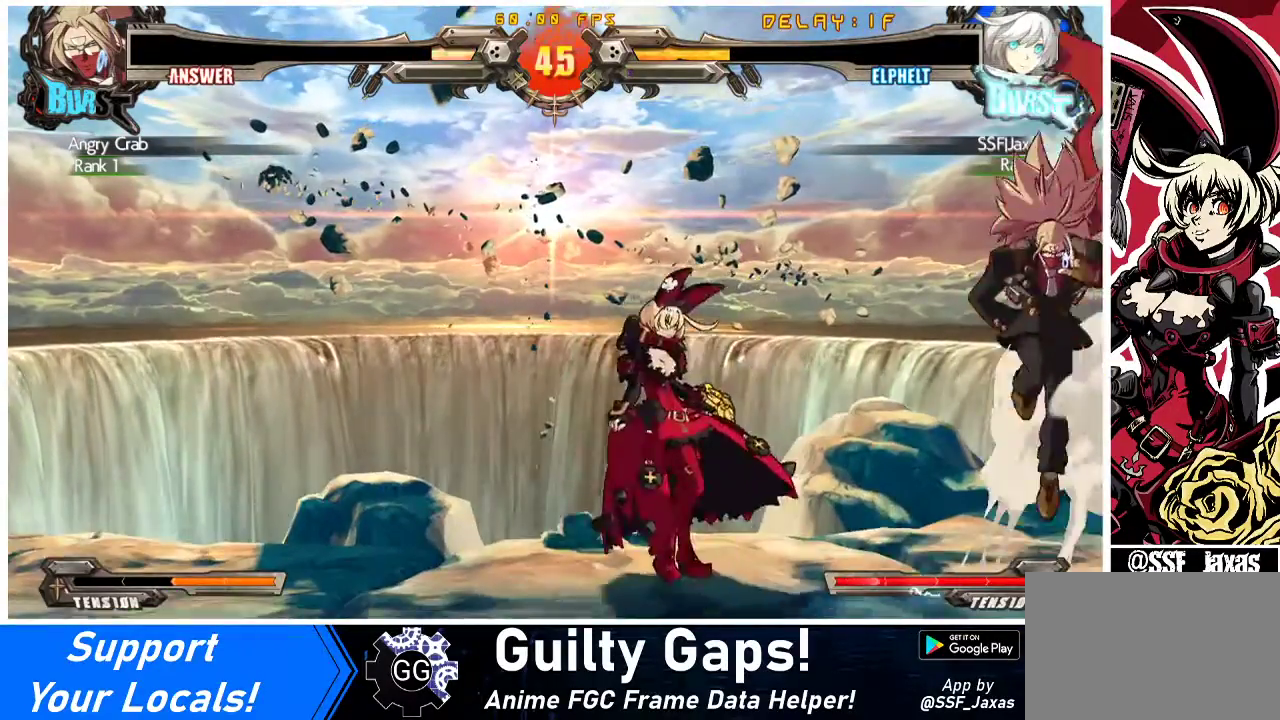
{"buttons": ["DPAD_DOWN", "DPAD_LEFT"], "events": [[67, "DPAD_LEFT", "up"], [100, "DPAD_RIGHT", "down"], [233, "DPAD_RIGHT", "up"], [300, "DPAD_LEFT", "down"], [400, "DPAD_DOWN", "down"]]}